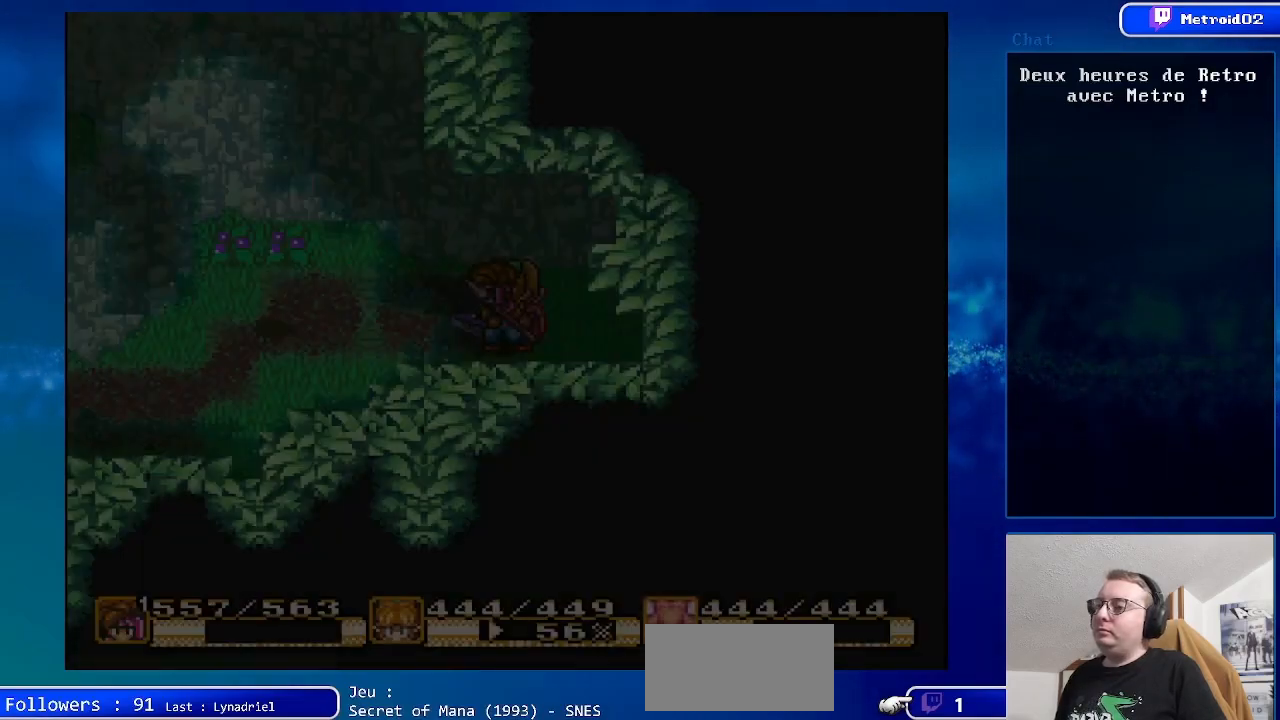
Gameplay with a controller (Nintendo layout); each line is a JSON object with the inputs held at the frame after it. "events" lists button and stick changes between this image and that frame as [ms after this image, input, new state], when the widget could be followed in between. Not read: L1 L3 R1 R3.
{"buttons": ["DPAD_LEFT"], "events": [[500, "DPAD_LEFT", "down"]]}
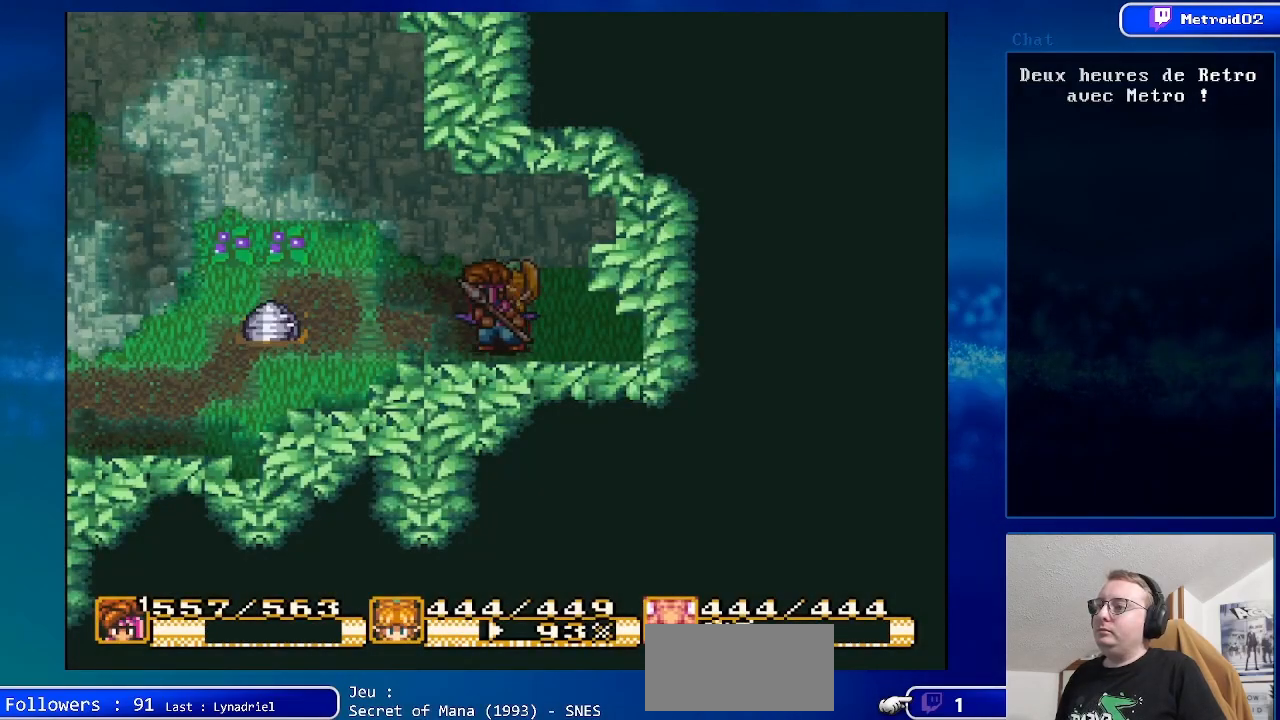
{"buttons": ["A"], "events": [[467, "A", "down"], [500, "DPAD_LEFT", "up"]]}
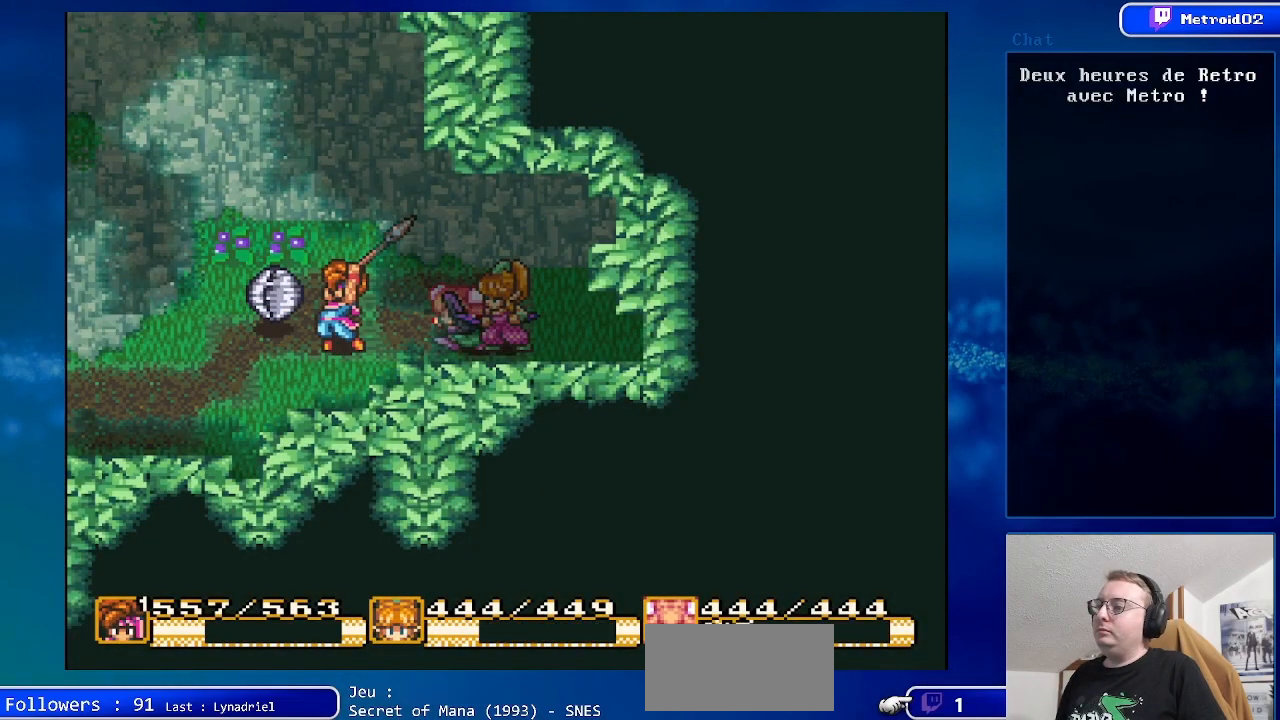
{"buttons": ["DPAD_DOWN"], "events": [[133, "A", "up"], [333, "DPAD_DOWN", "down"]]}
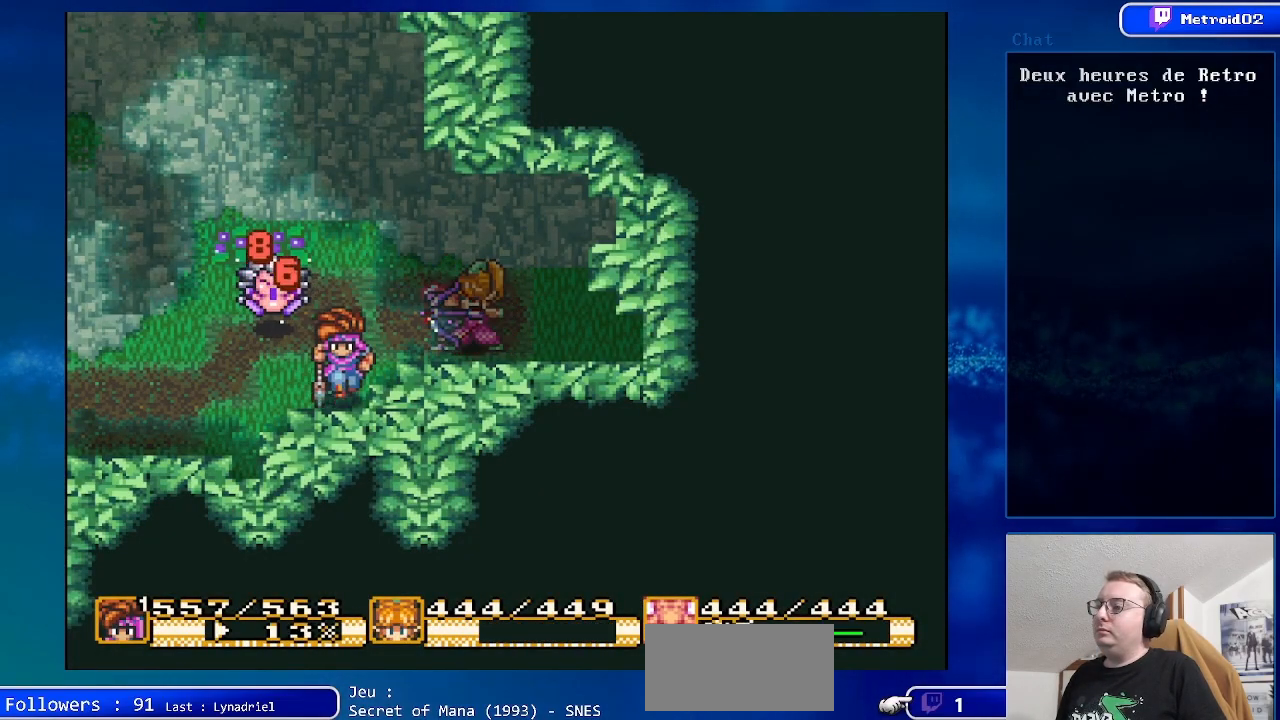
{"buttons": ["DPAD_LEFT"], "events": [[67, "DPAD_LEFT", "down"], [100, "DPAD_DOWN", "up"]]}
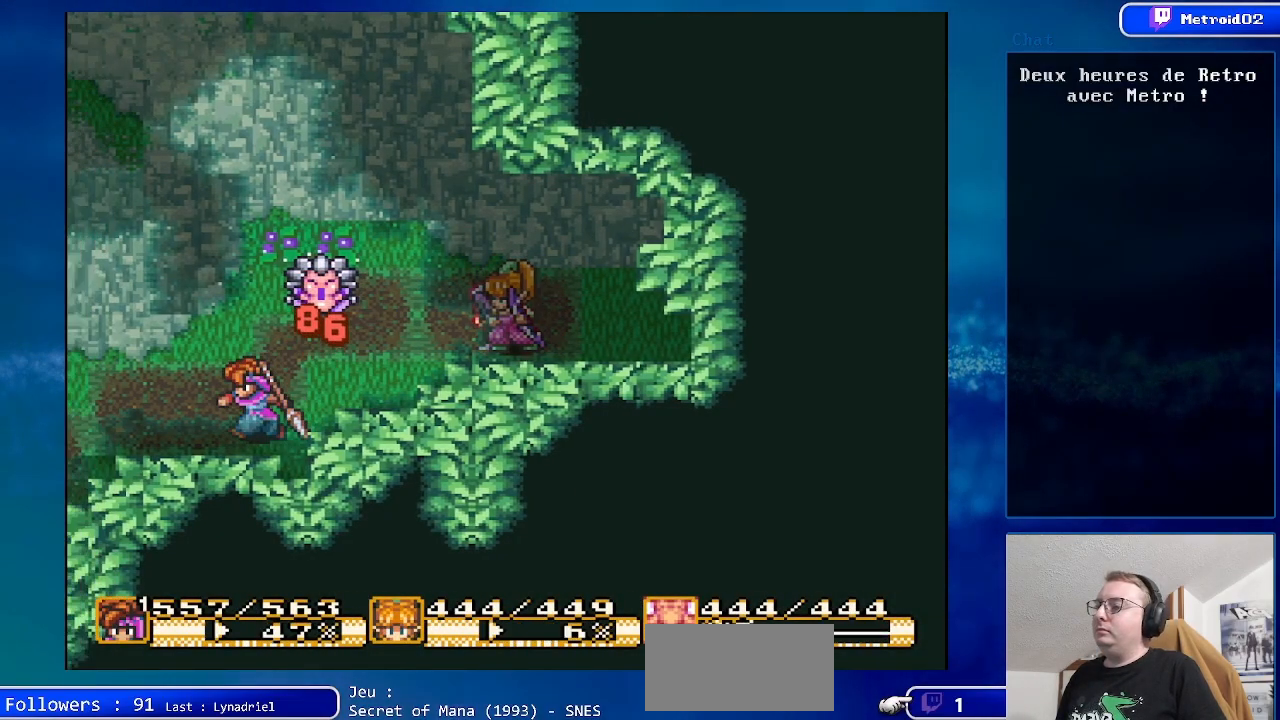
{"buttons": ["DPAD_LEFT"], "events": []}
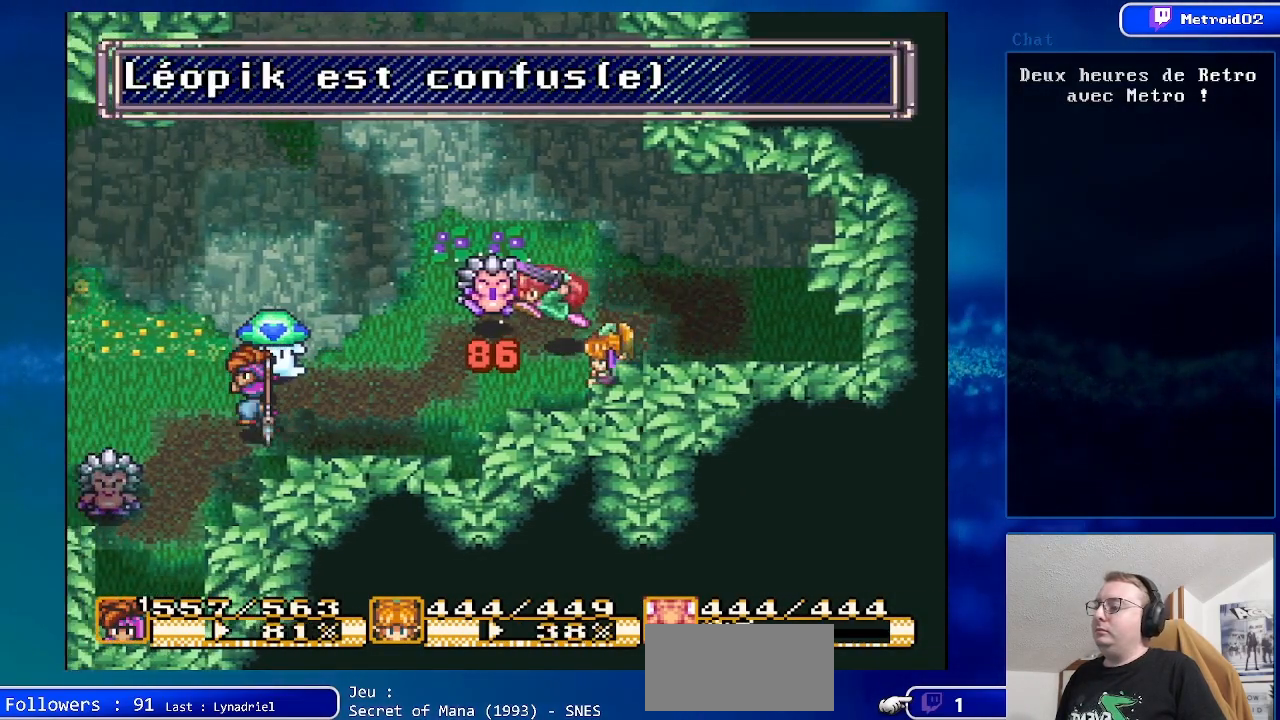
{"buttons": ["DPAD_LEFT"], "events": [[67, "DPAD_LEFT", "up"], [200, "DPAD_LEFT", "down"]]}
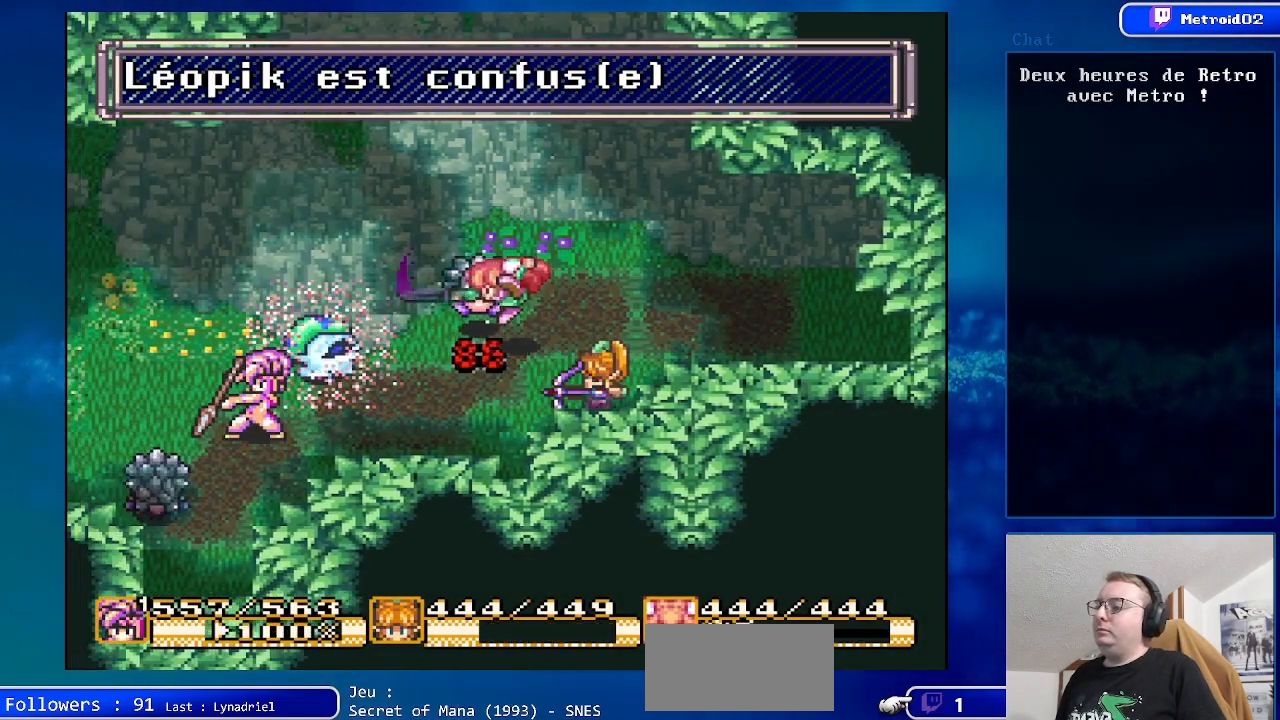
{"buttons": ["DPAD_LEFT"], "events": []}
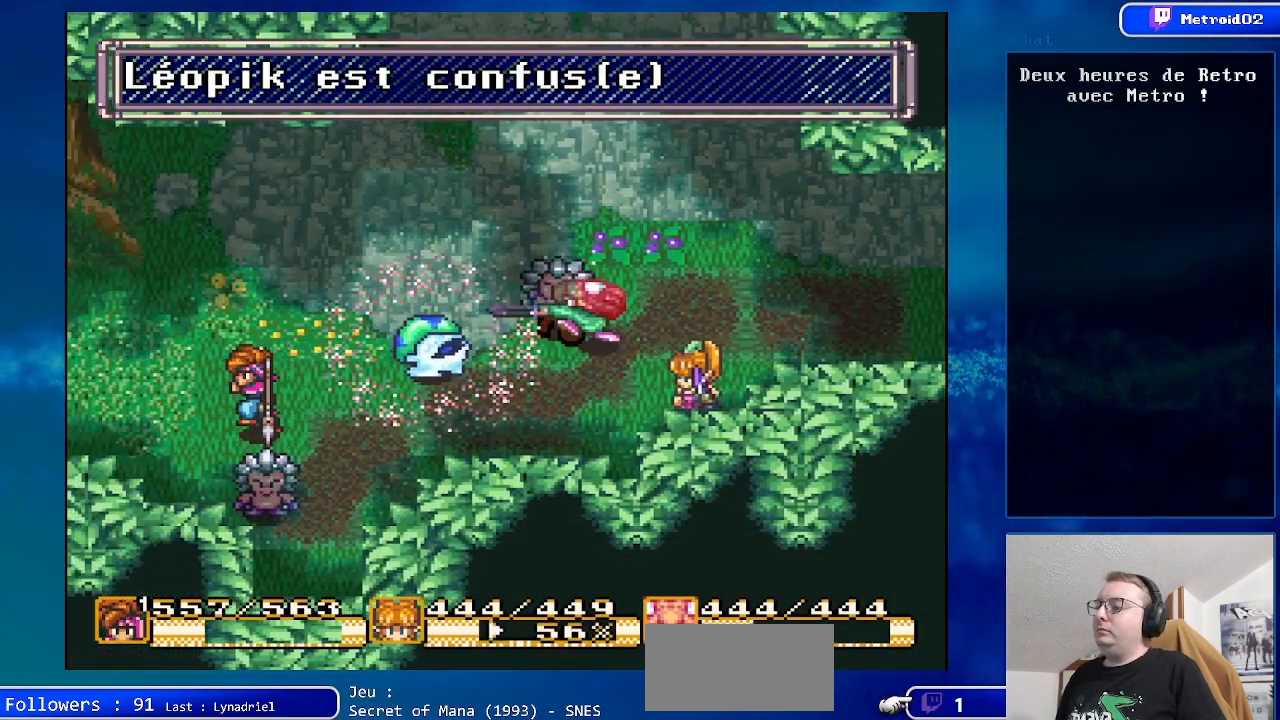
{"buttons": ["DPAD_DOWN"], "events": [[283, "DPAD_DOWN", "down"], [333, "DPAD_LEFT", "up"]]}
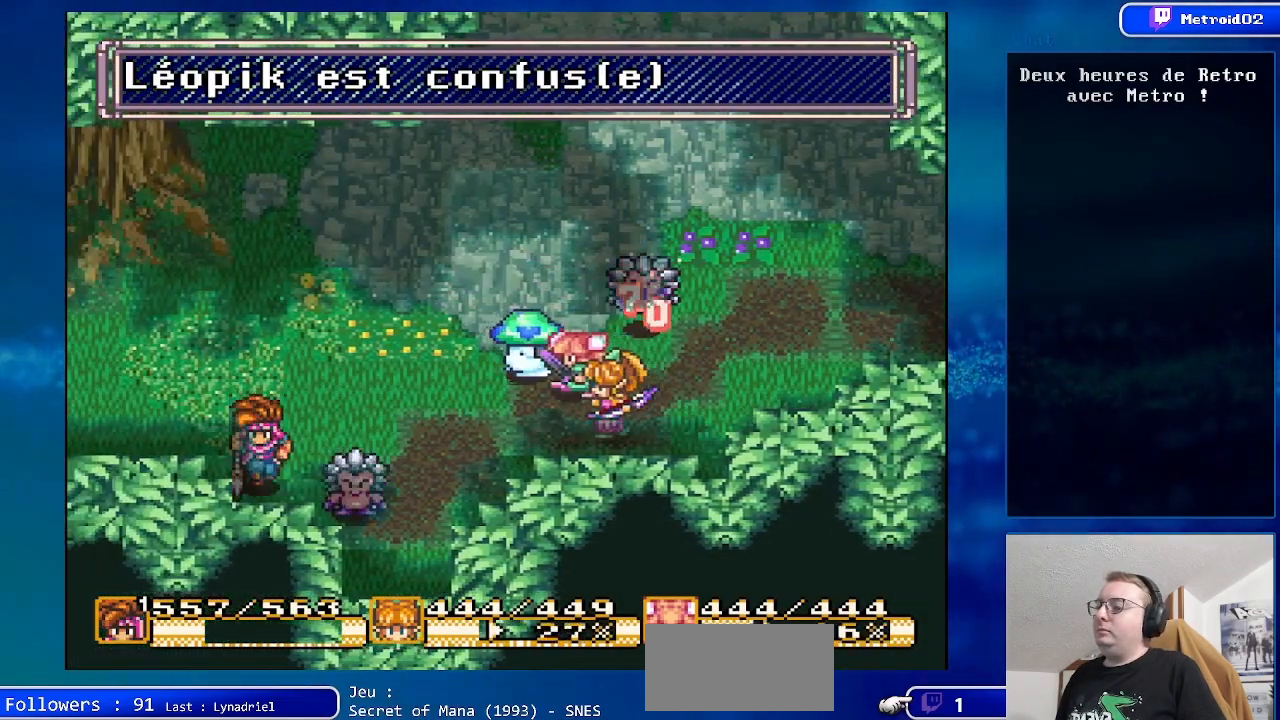
{"buttons": [], "events": [[33, "DPAD_DOWN", "up"], [67, "DPAD_RIGHT", "down"], [233, "A", "down"], [300, "DPAD_RIGHT", "up"], [383, "A", "up"]]}
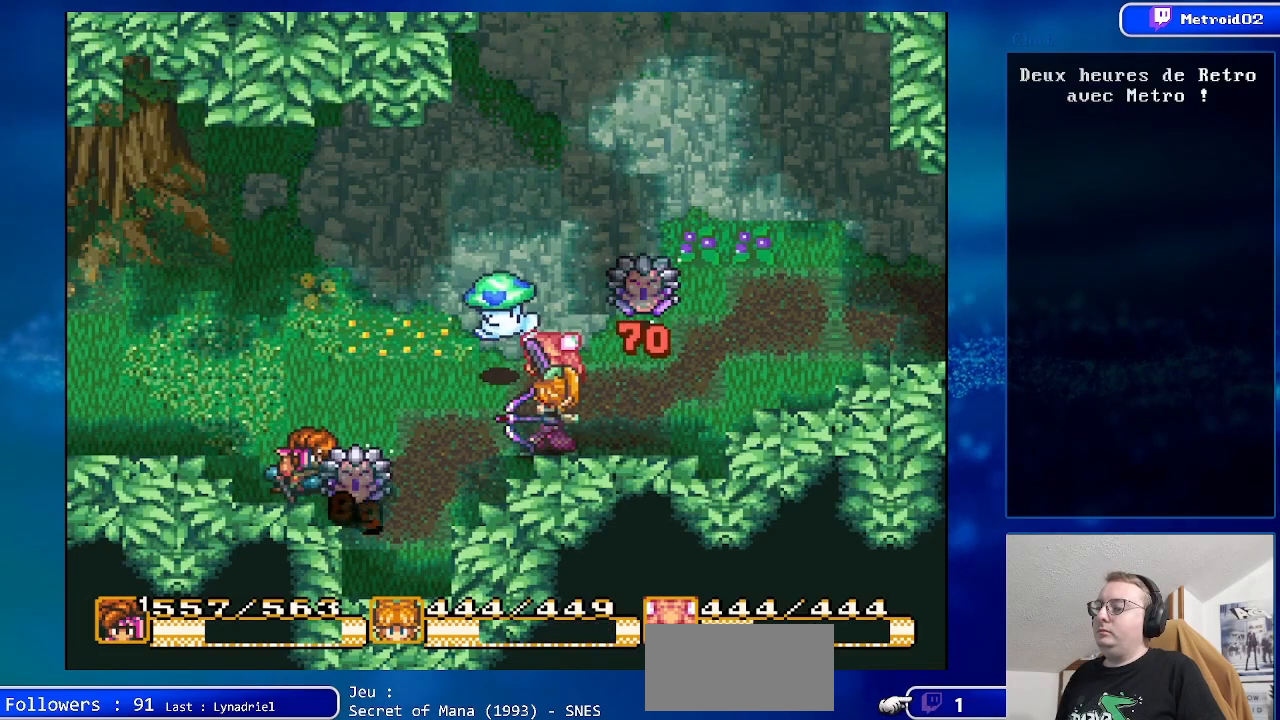
{"buttons": ["DPAD_LEFT"], "events": [[233, "DPAD_UP", "down"], [383, "DPAD_LEFT", "down"], [383, "DPAD_UP", "up"]]}
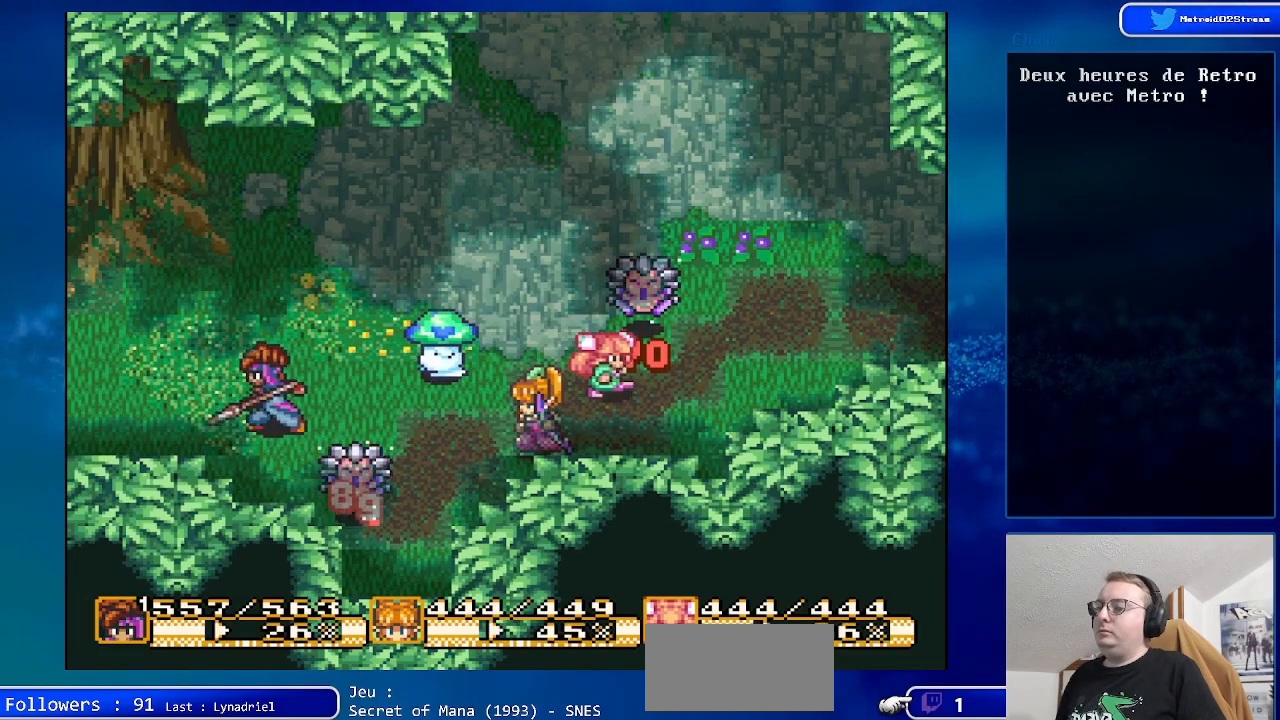
{"buttons": ["DPAD_RIGHT"], "events": [[83, "DPAD_UP", "down"], [267, "DPAD_LEFT", "up"], [267, "DPAD_UP", "up"], [467, "DPAD_RIGHT", "down"]]}
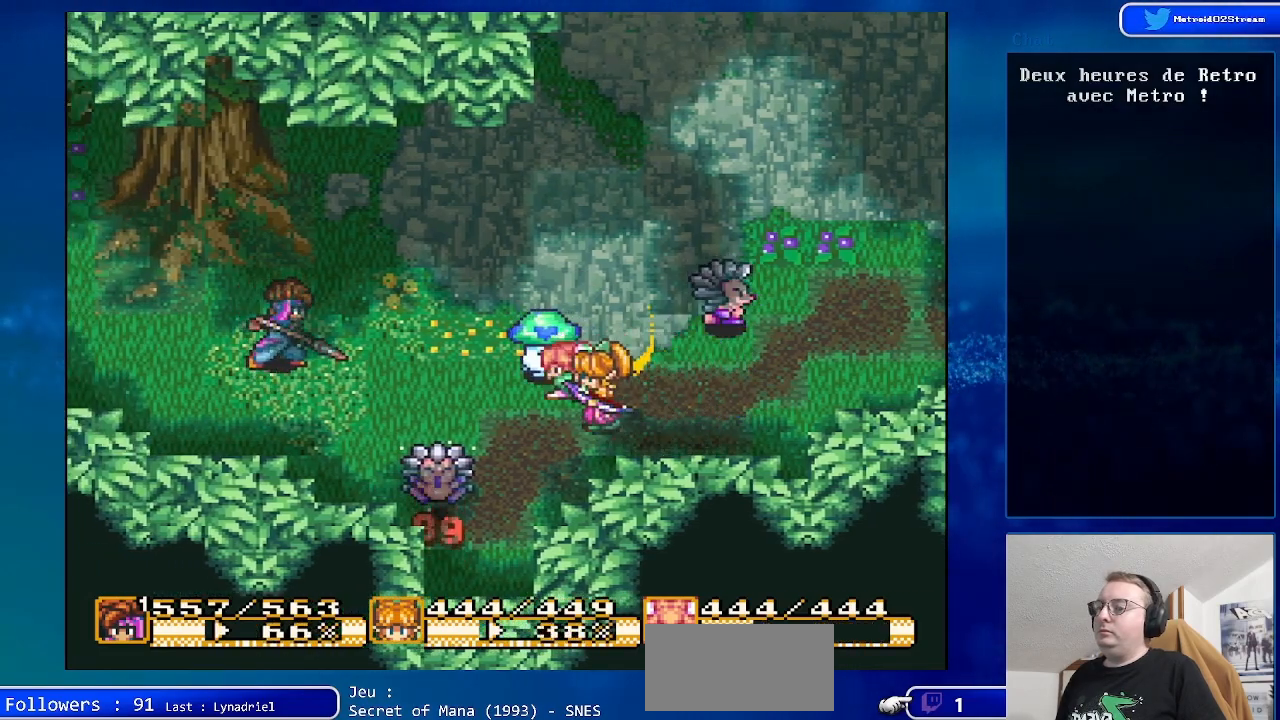
{"buttons": [], "events": [[133, "DPAD_RIGHT", "up"]]}
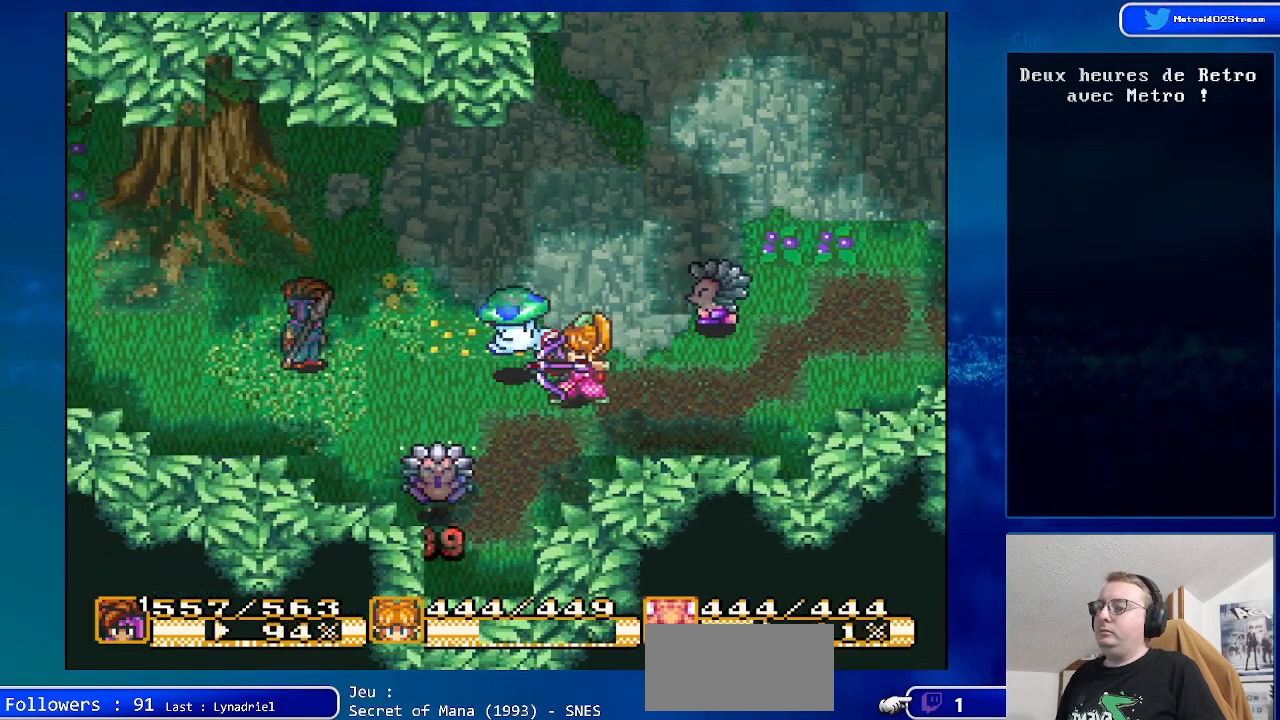
{"buttons": ["DPAD_RIGHT"], "events": [[450, "DPAD_RIGHT", "down"]]}
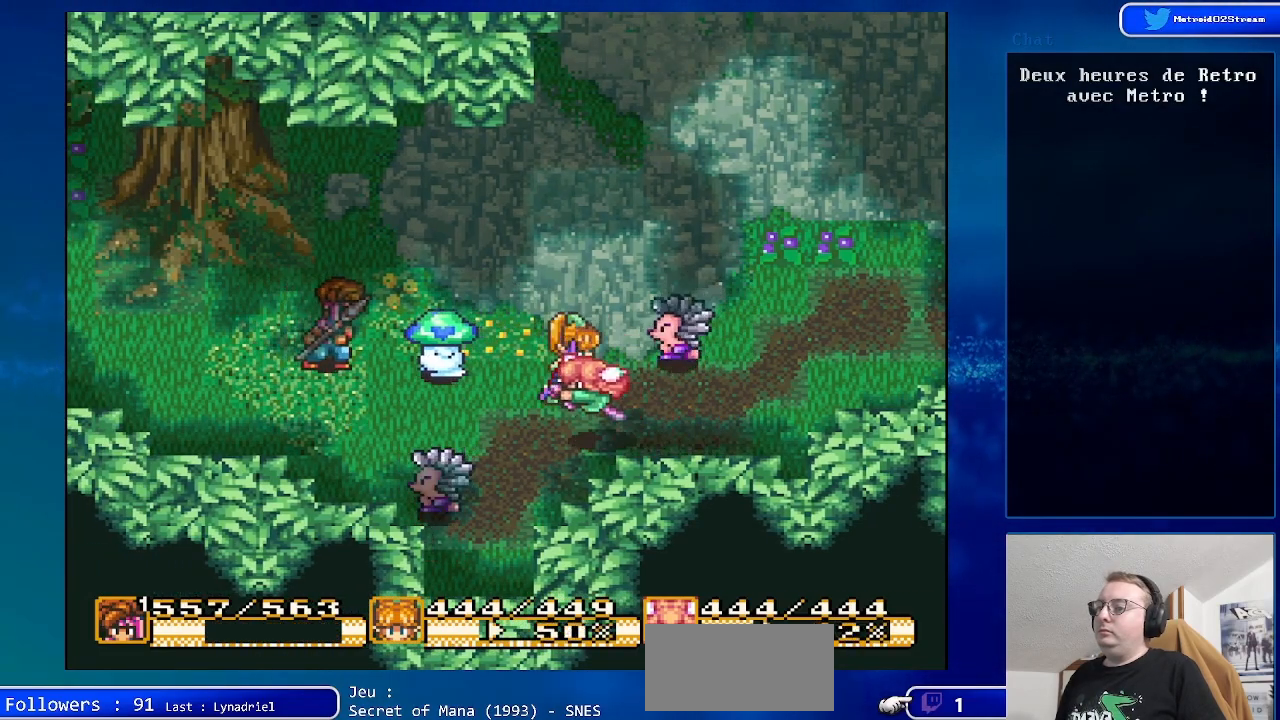
{"buttons": [], "events": [[133, "A", "down"], [183, "DPAD_RIGHT", "up"], [333, "A", "up"]]}
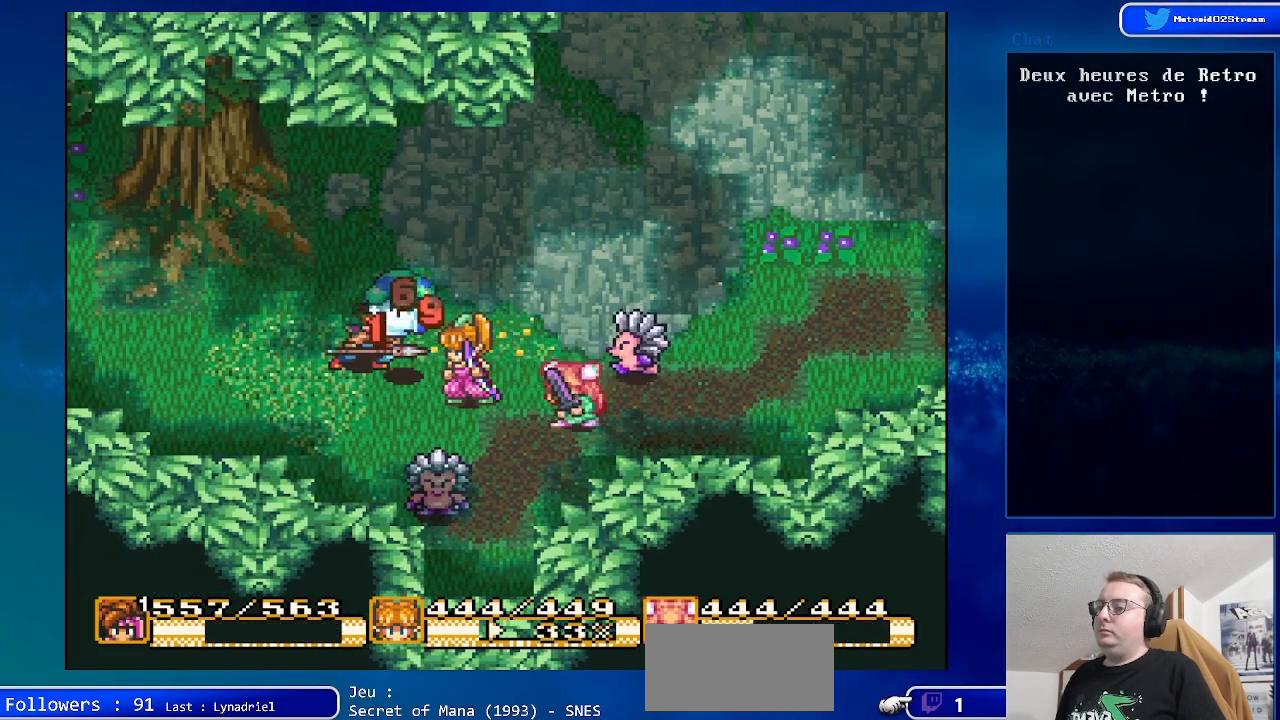
{"buttons": ["DPAD_LEFT"], "events": [[167, "DPAD_LEFT", "down"]]}
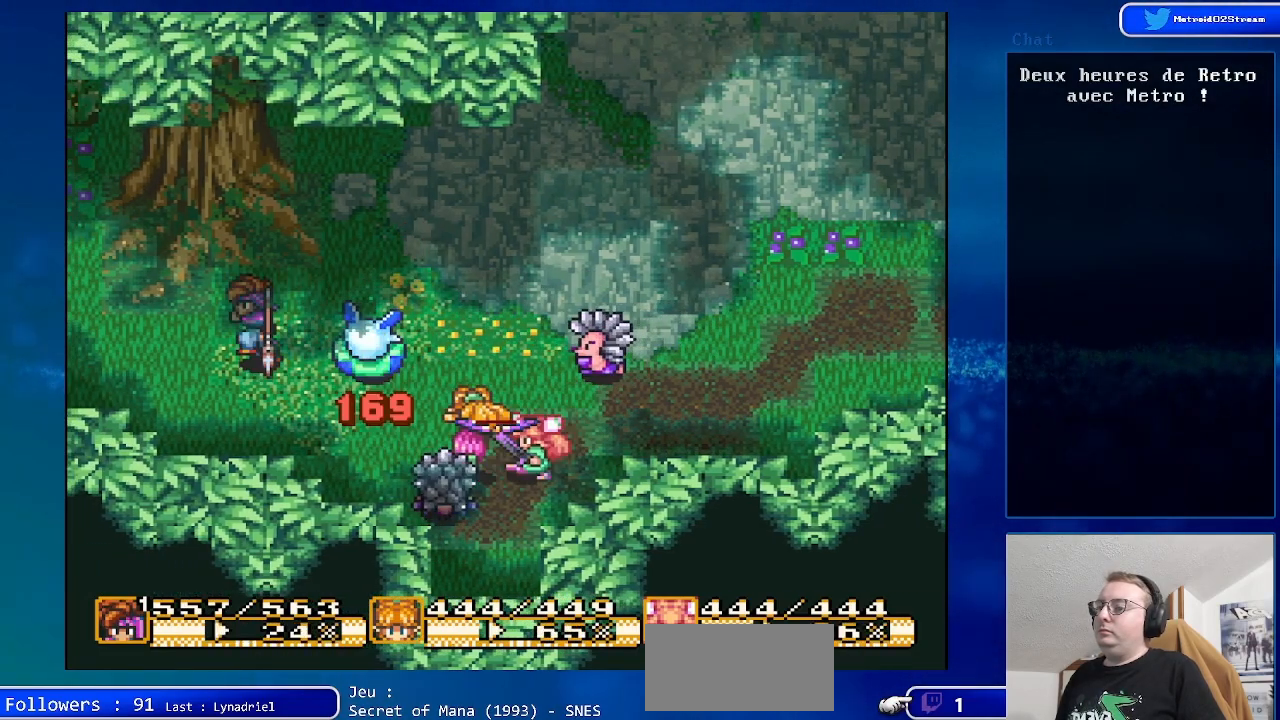
{"buttons": [], "events": [[467, "DPAD_LEFT", "up"]]}
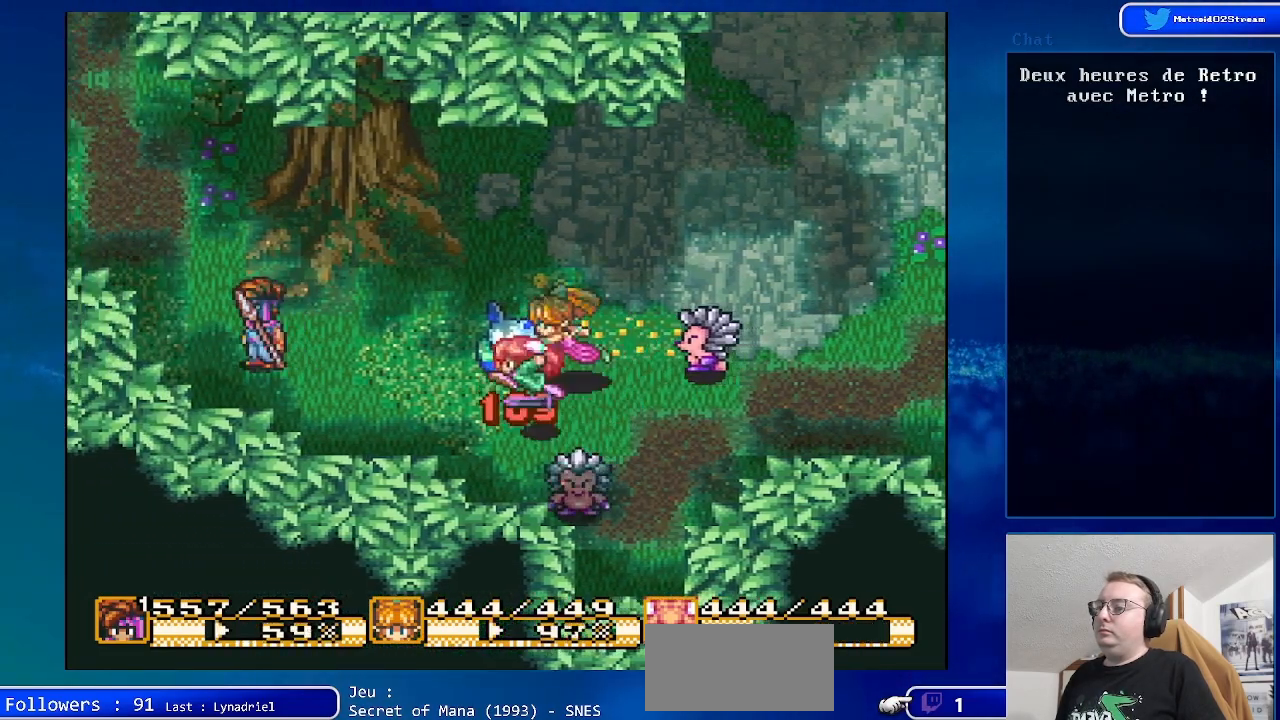
{"buttons": [], "events": [[233, "DPAD_RIGHT", "down"], [383, "DPAD_RIGHT", "up"]]}
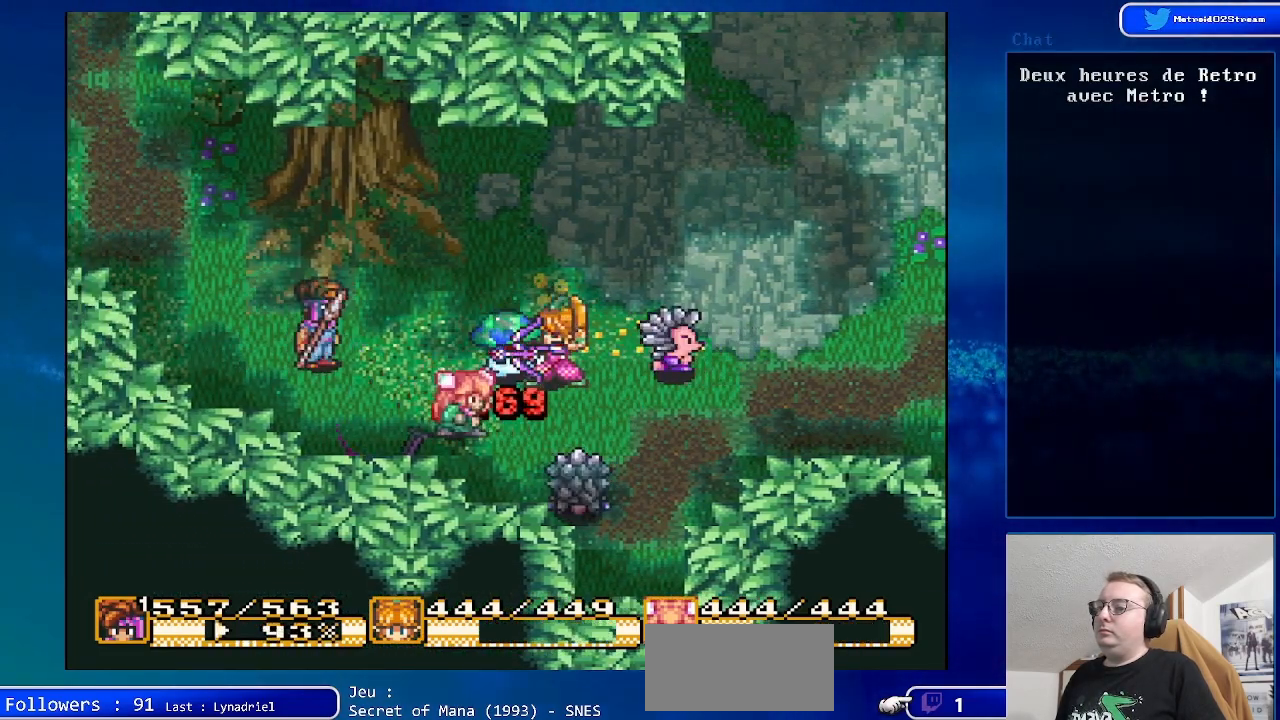
{"buttons": ["DPAD_RIGHT"], "events": [[250, "DPAD_RIGHT", "down"]]}
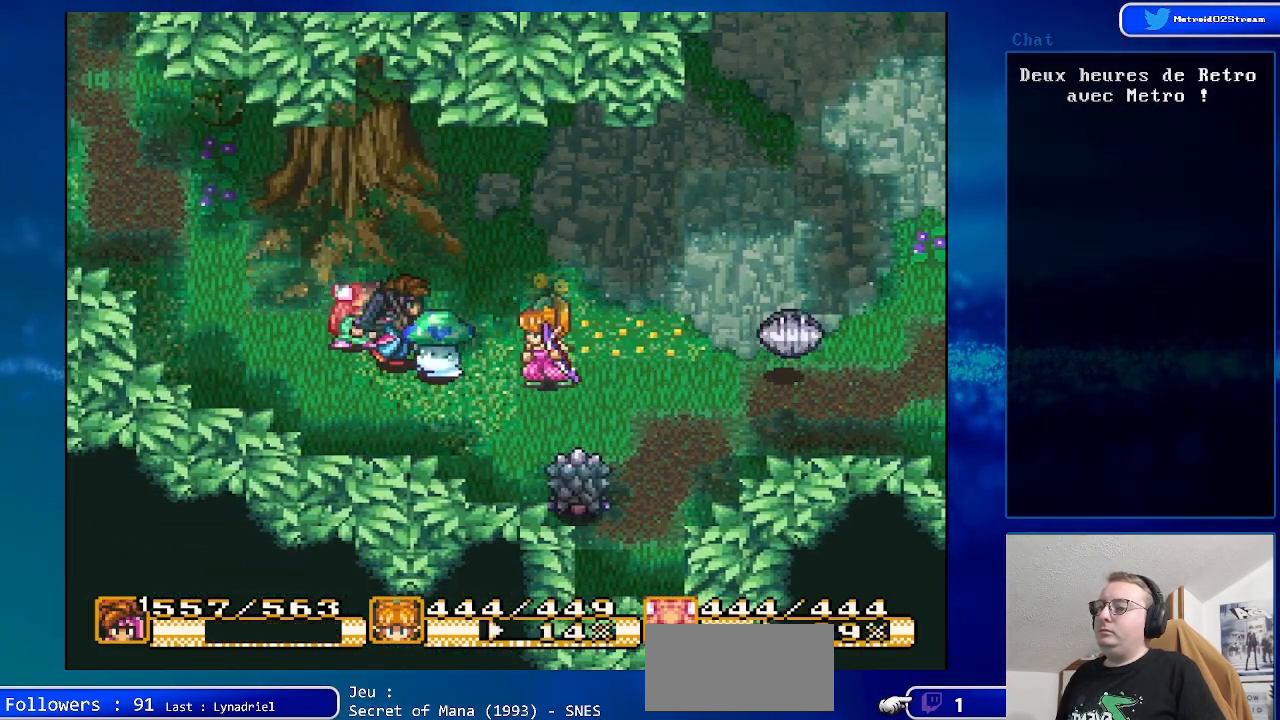
{"buttons": [], "events": [[67, "DPAD_RIGHT", "up"], [300, "A", "down"], [500, "A", "up"]]}
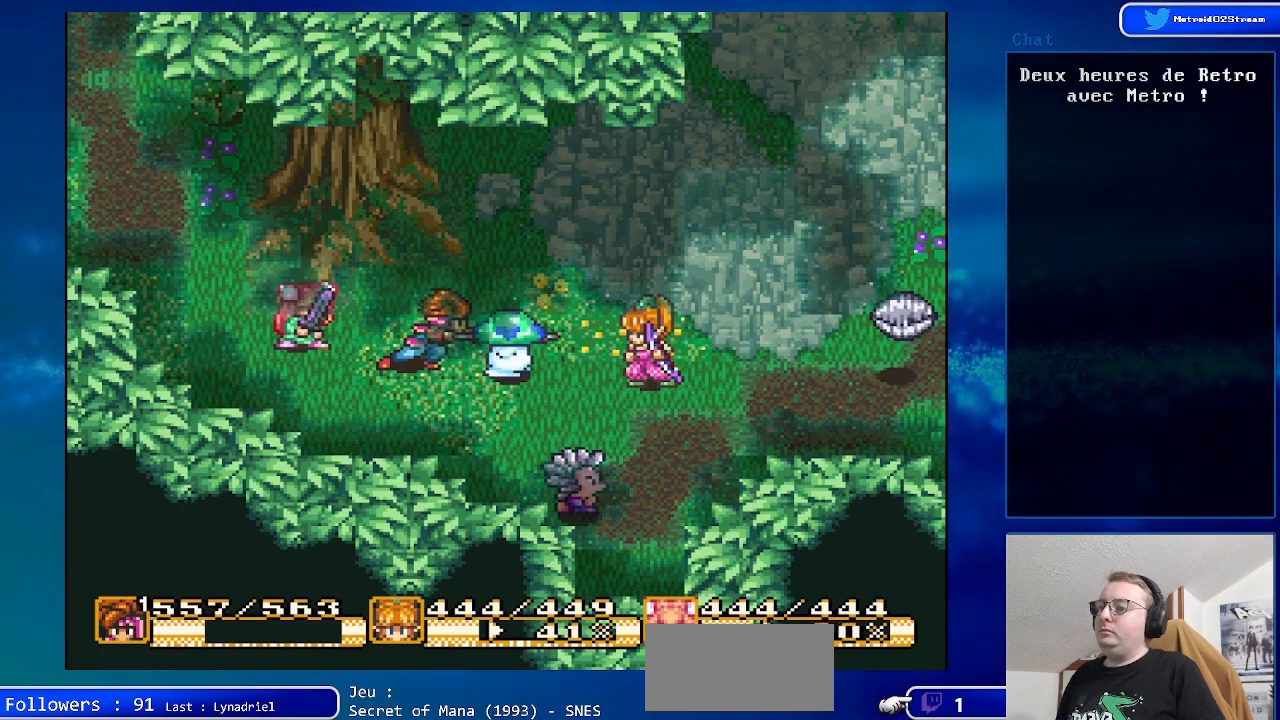
{"buttons": ["DPAD_LEFT"], "events": [[467, "DPAD_LEFT", "down"]]}
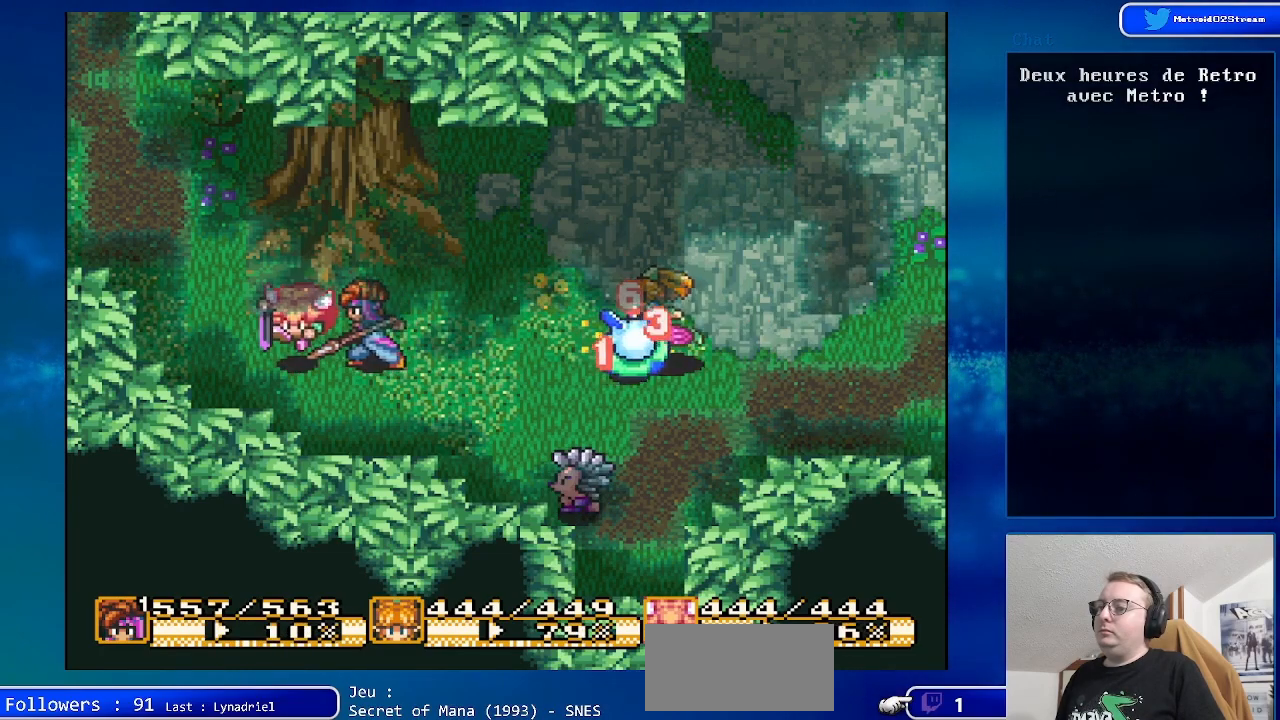
{"buttons": [], "events": [[133, "DPAD_LEFT", "up"]]}
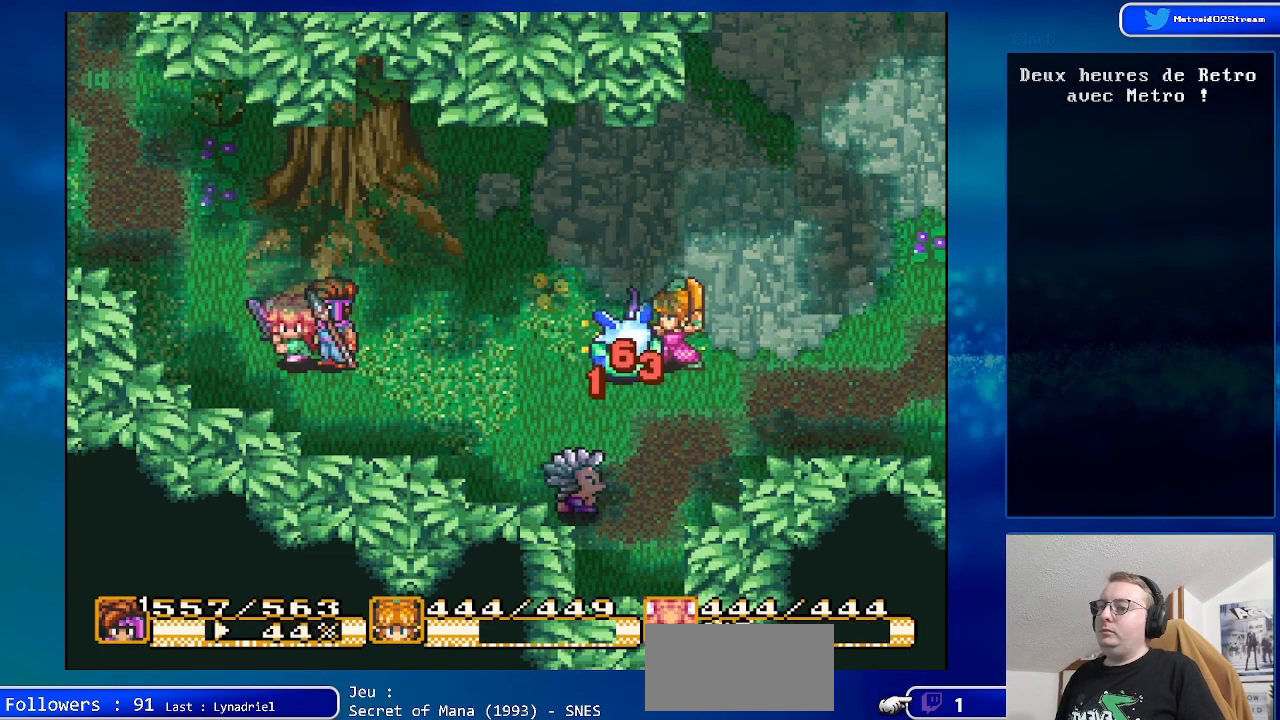
{"buttons": ["DPAD_LEFT"], "events": [[367, "DPAD_LEFT", "down"]]}
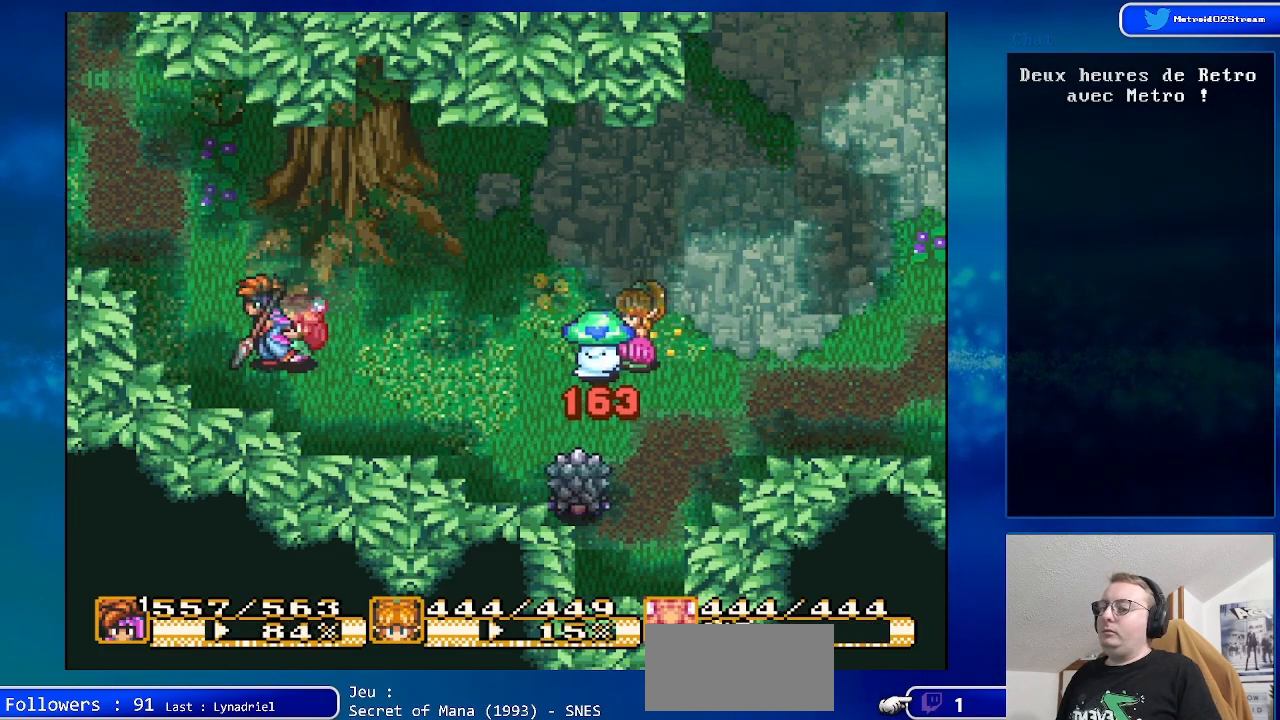
{"buttons": ["DPAD_RIGHT"], "events": [[183, "DPAD_LEFT", "up"], [383, "DPAD_RIGHT", "down"]]}
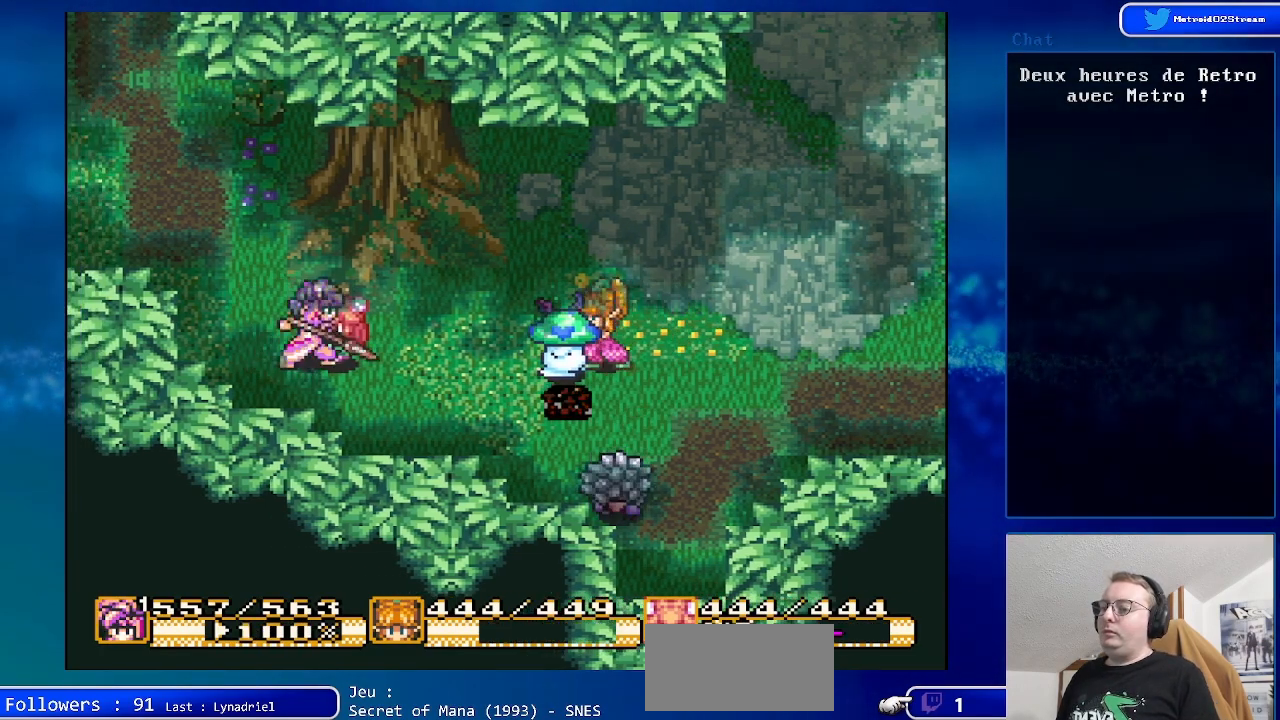
{"buttons": ["A", "DPAD_RIGHT"], "events": [[500, "A", "down"]]}
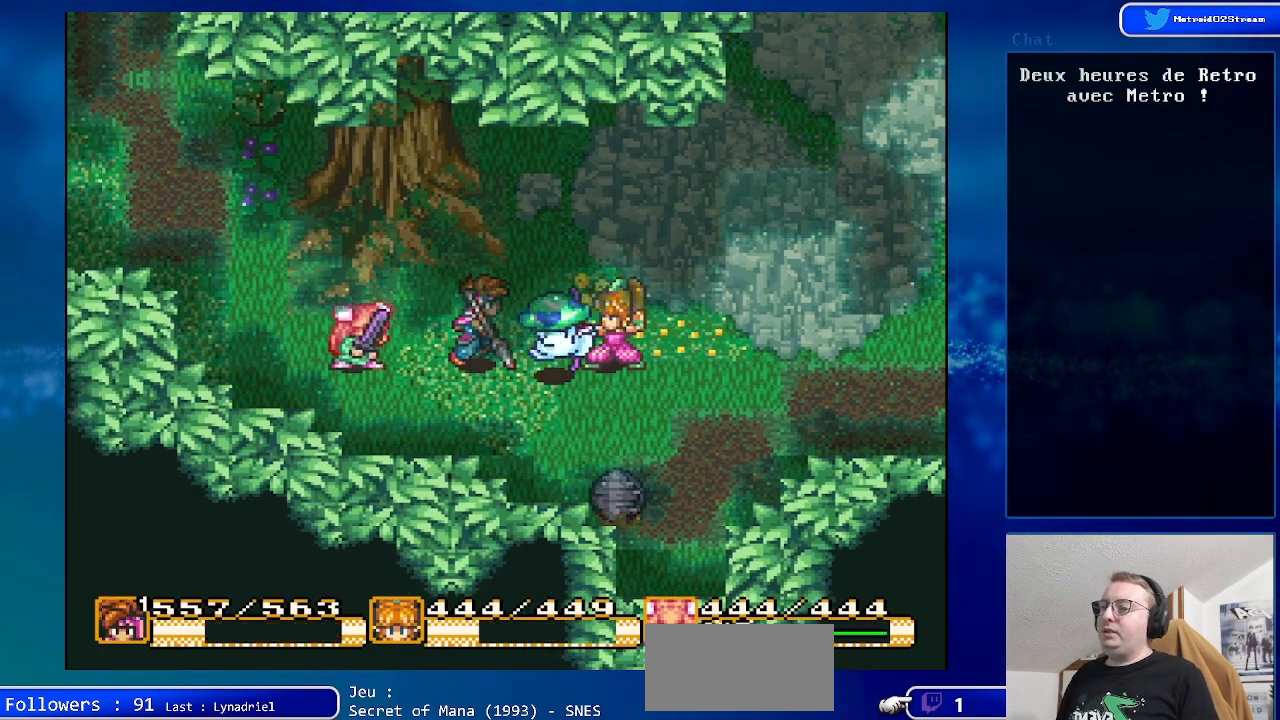
{"buttons": [], "events": [[67, "DPAD_RIGHT", "up"], [183, "A", "up"]]}
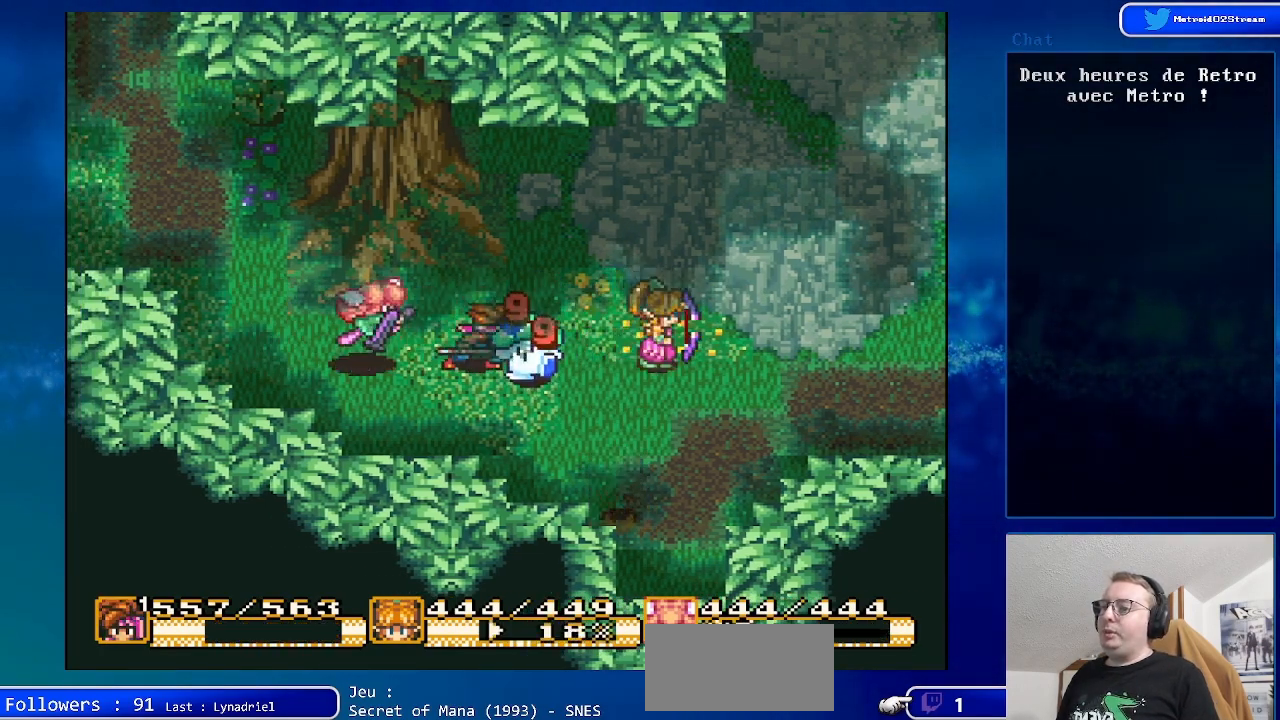
{"buttons": ["DPAD_LEFT"], "events": [[100, "DPAD_LEFT", "down"]]}
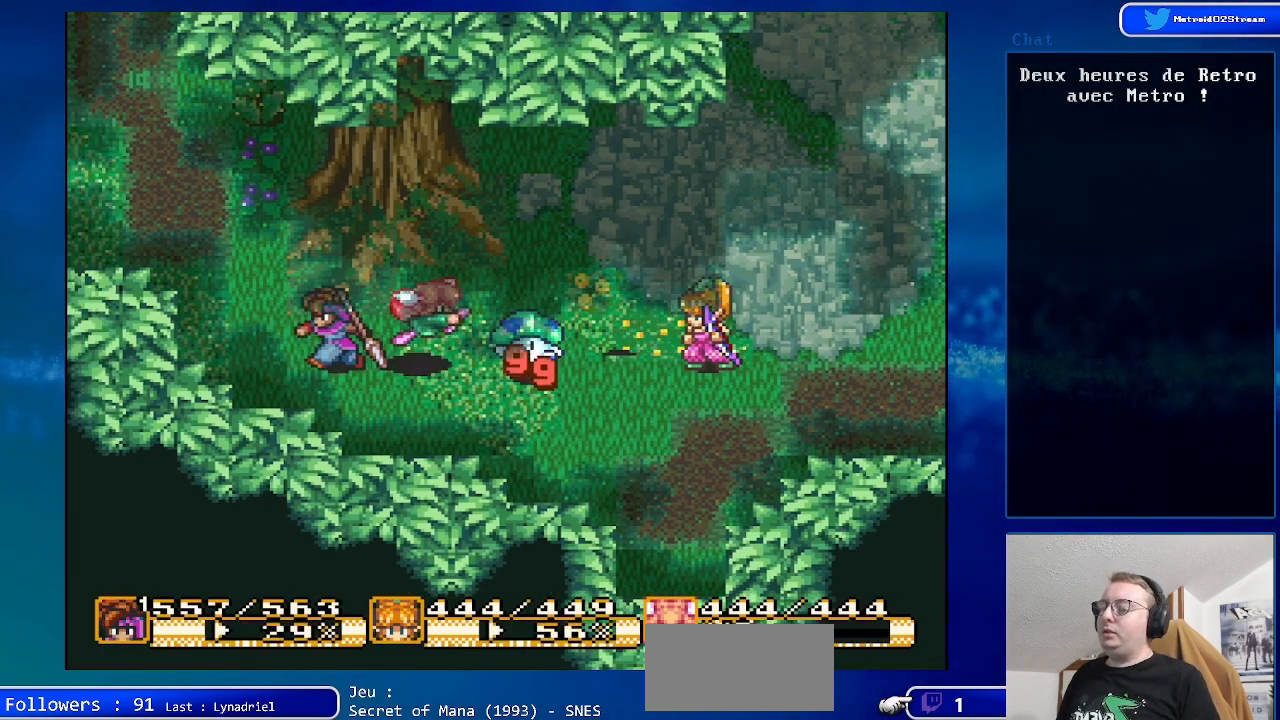
{"buttons": [], "events": [[467, "DPAD_LEFT", "up"]]}
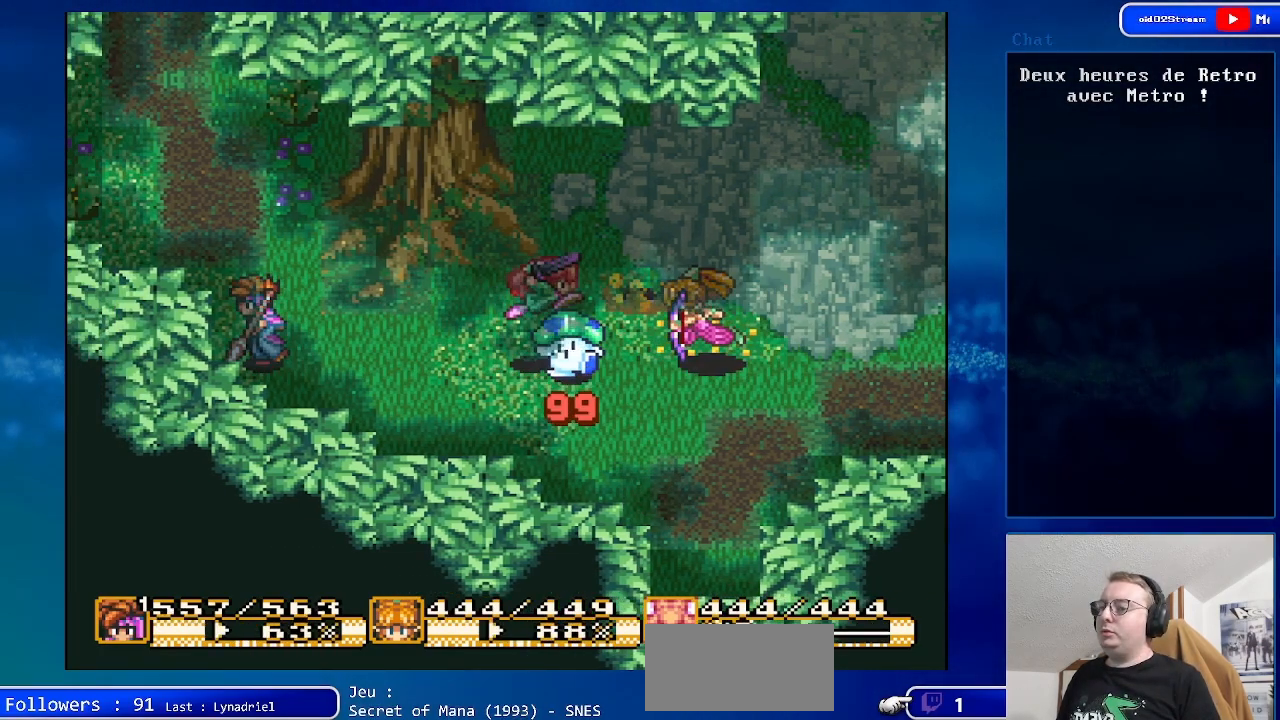
{"buttons": ["DPAD_RIGHT"], "events": [[167, "DPAD_RIGHT", "down"]]}
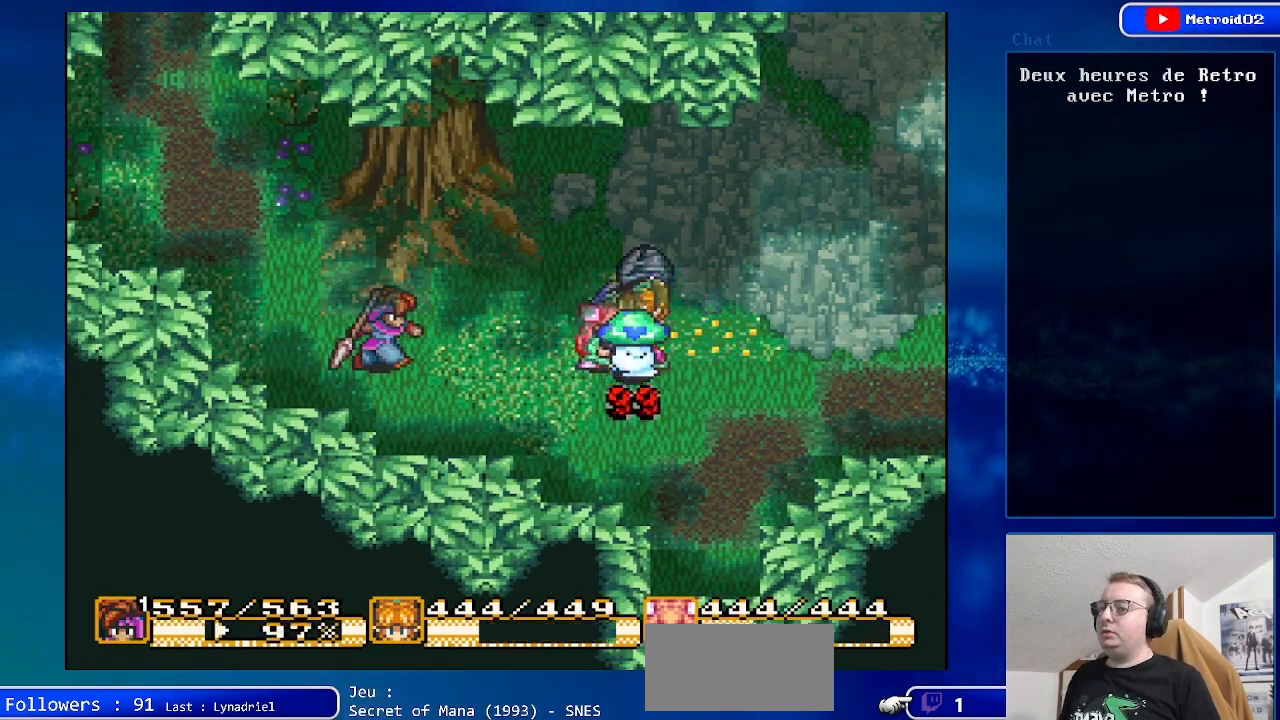
{"buttons": ["DPAD_RIGHT"], "events": []}
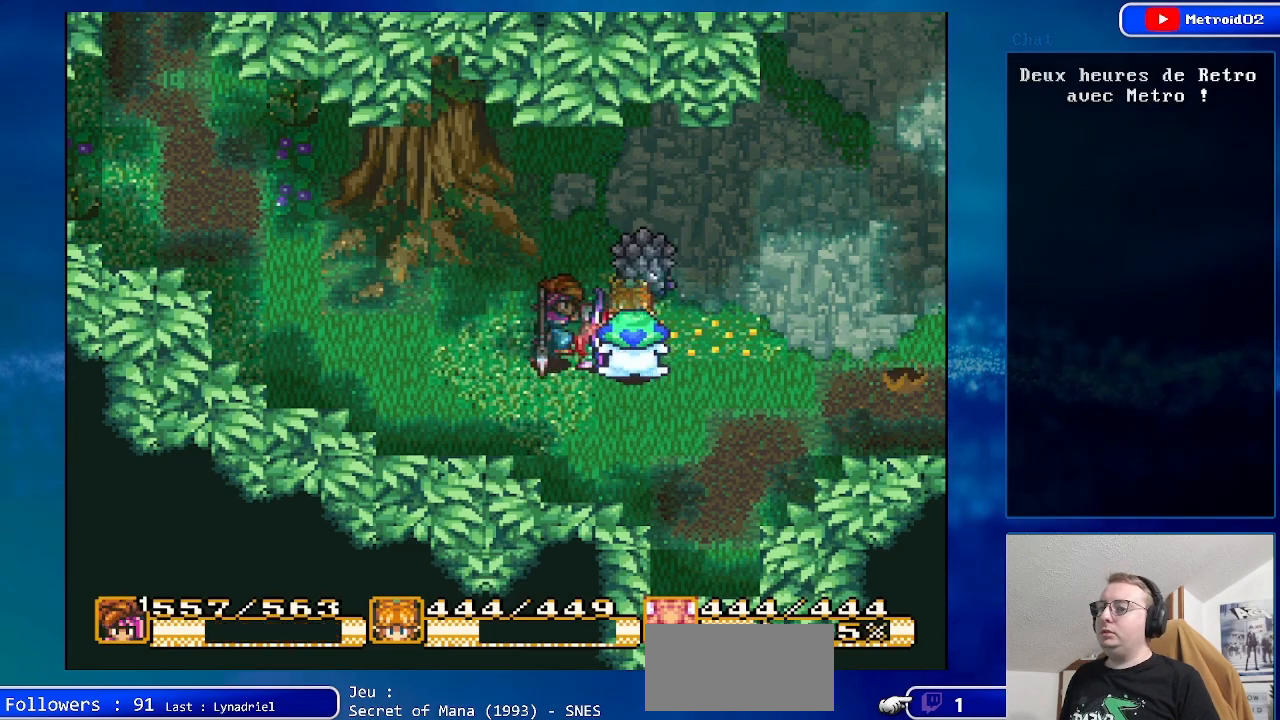
{"buttons": [], "events": [[83, "A", "down"], [200, "DPAD_RIGHT", "up"], [300, "A", "up"]]}